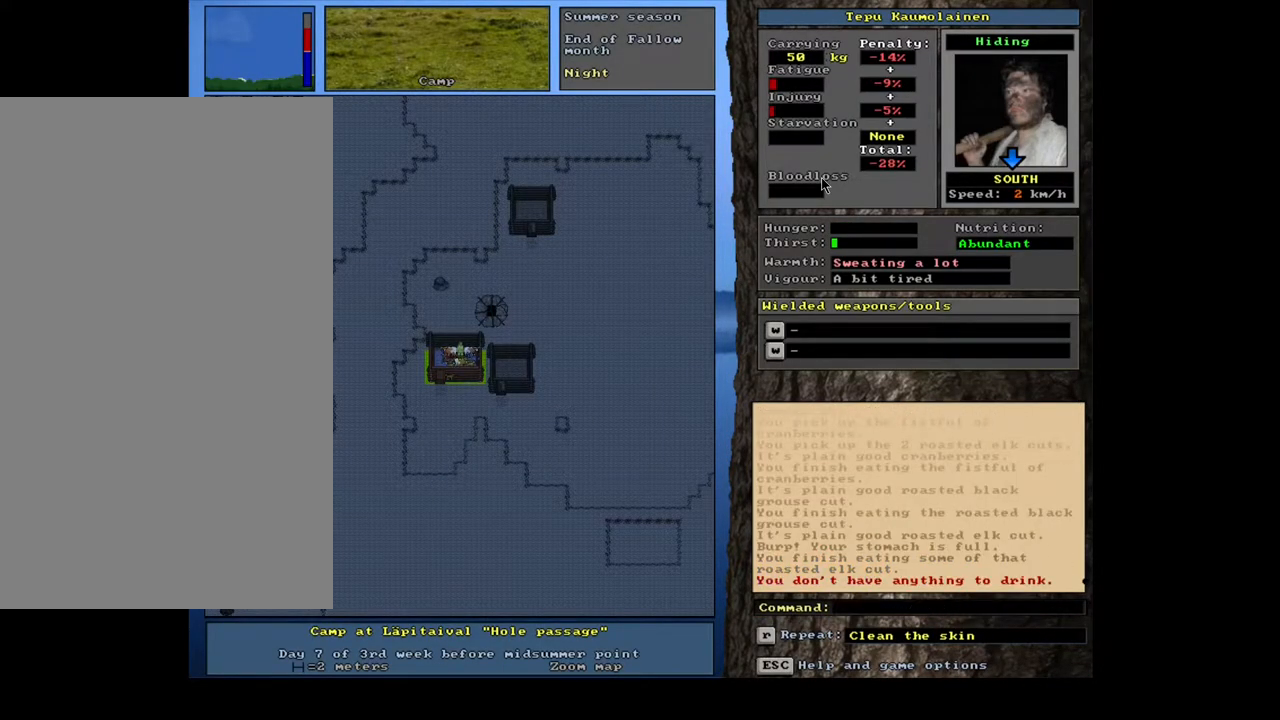
Gameplay with keyboard and mouse; each line is a JSON object with the keys and mouse buttons held at the frame after it. "events" lists presses ("down") and releases ("up") of ".", "/", "0", "1", "2", "3", "4", "5", "6", "7", "8", "9", "a", "alt_l", "alt_r", "b", "backslash", "backspace", "c", "caps_lock", "comma", "ctrl_l", "ctrl_r", "d", "down", "e", "equals", "escape", "f", "f1", "f10", "f11", "f12", "f2", "f3", "f4", "f5", "f6", "f7", "f8", "f9", "g", "h", "i", "j", "k", "l", "lbracket", "left", "m", "minus", "n", "num0", "num1", "num2", "num3", "num4", "num5", "num6", "num7", "num8", "num9", "o", "p", "q", "r", "rbracket", "return", "right", "s", "shift_l", "shift_r", "space", "super", "t", "tab", "tilde", "u", "up", "v", "w", "x", "y", "z", "mouse_left", "mouse_wheel", "mouse_right", "mouse_mb4" and "mouse_mb5" between this image and that frame as [ms after this image, input, new state], when the widget could be followed in between. "mouse_left", "mouse_wheel", "mouse_right", "mouse_mb4", "mouse_mb5" = the "left", "wheel", "right", "mb4", "mb5" buttons of the "mouse" list. No other keys are recorded. "wheel" means that the mouse wheel is clicked or scrolled. Mouse movement is not recorded. Not read: other_keys.
{"keys": ["equals", "shift_l"], "mouse": [], "events": [[184, "g", "down"], [300, "g", "up"], [384, "shift_l", "down"], [484, "equals", "down"]]}
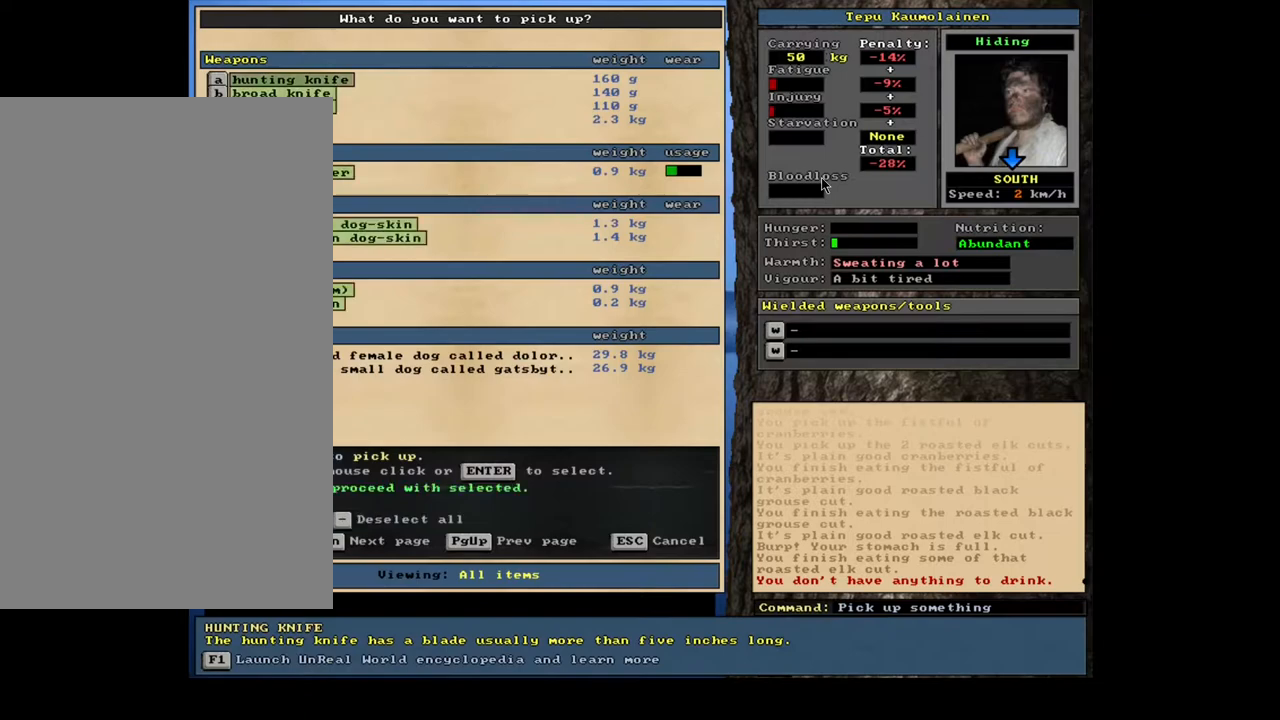
{"keys": [], "mouse": [], "events": [[50, "equals", "up"], [100, "shift_l", "up"]]}
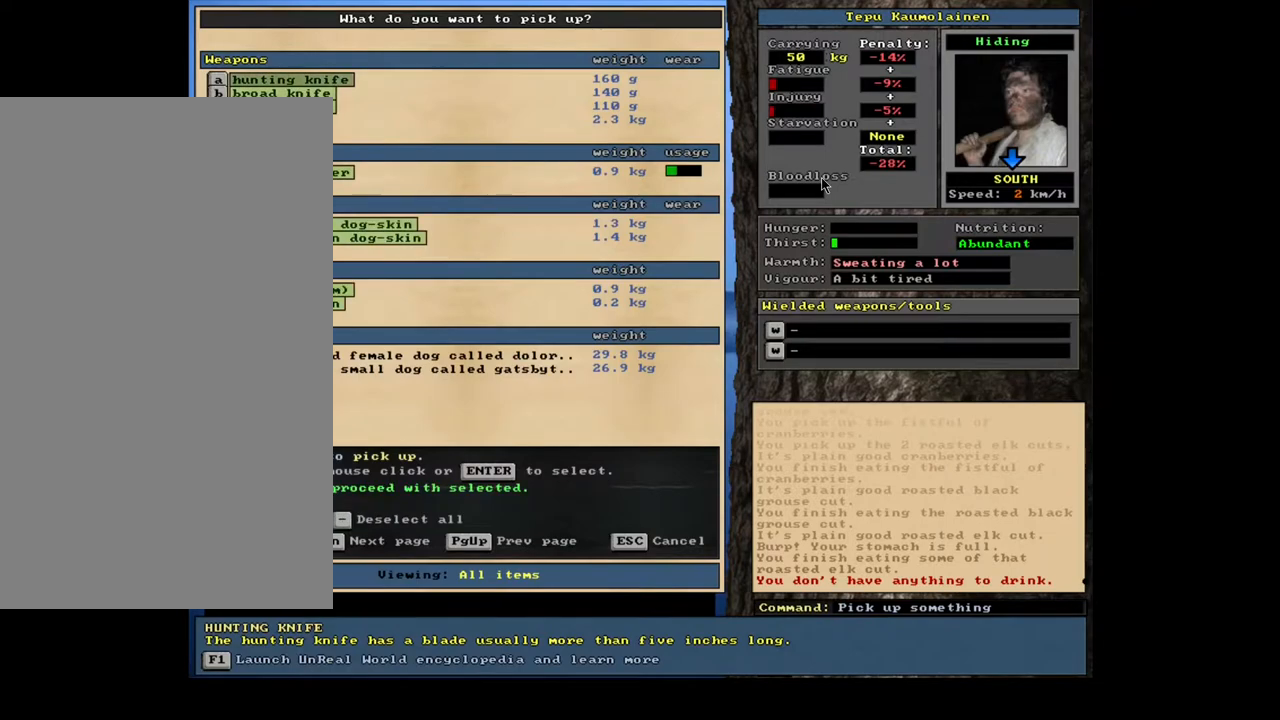
{"keys": [], "mouse": [], "events": []}
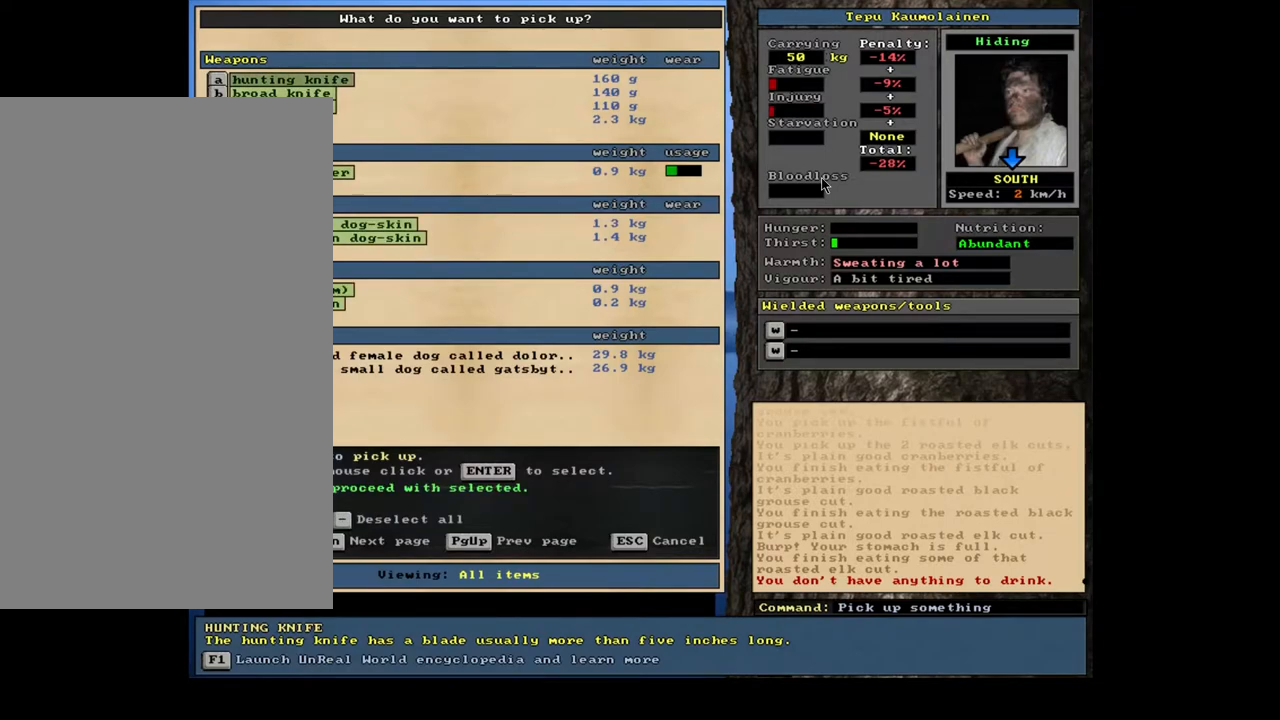
{"keys": [], "mouse": [], "events": []}
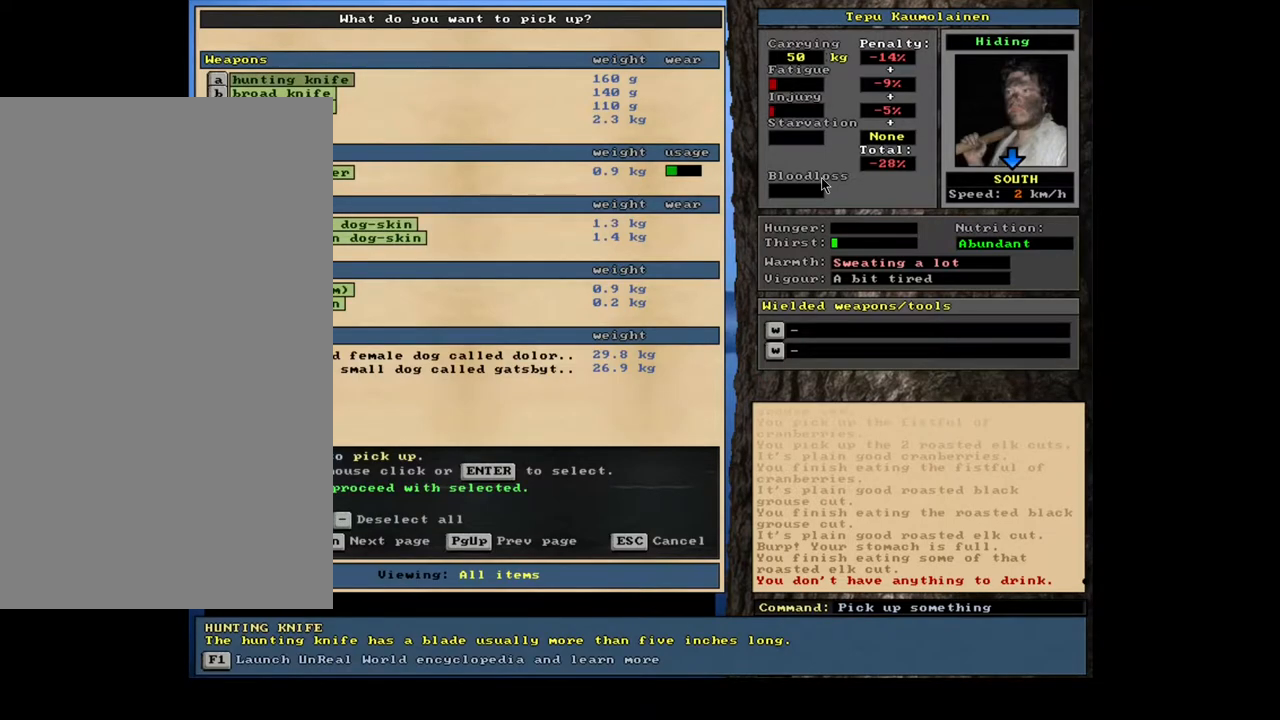
{"keys": [], "mouse": [], "events": []}
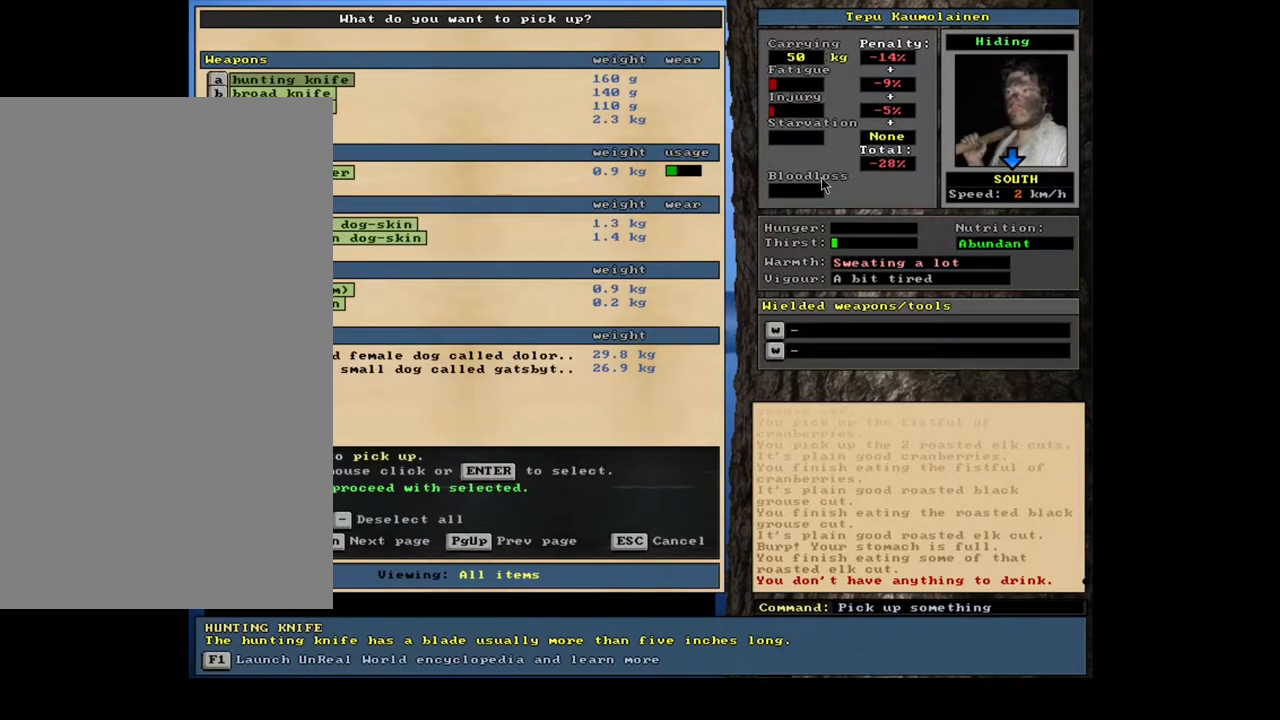
{"keys": [], "mouse": [], "events": []}
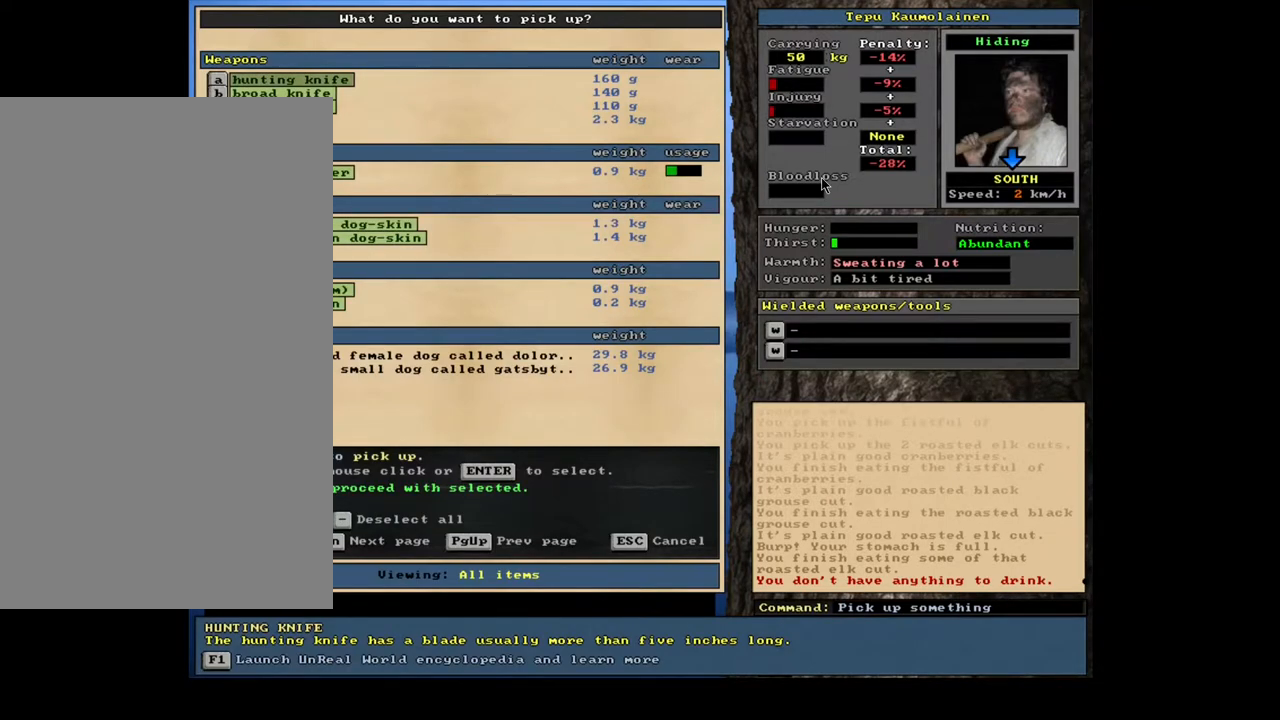
{"keys": [], "mouse": [], "events": []}
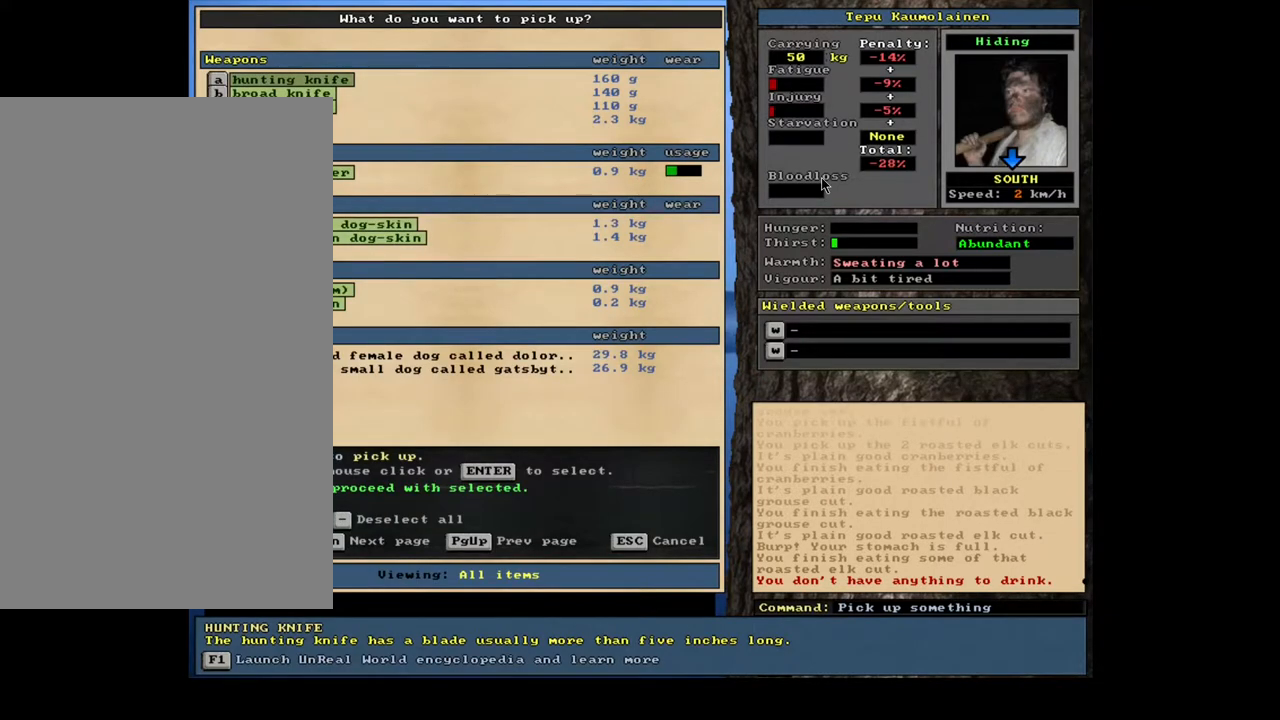
{"keys": [], "mouse": [], "events": [[284, "minus", "down"], [367, "minus", "up"]]}
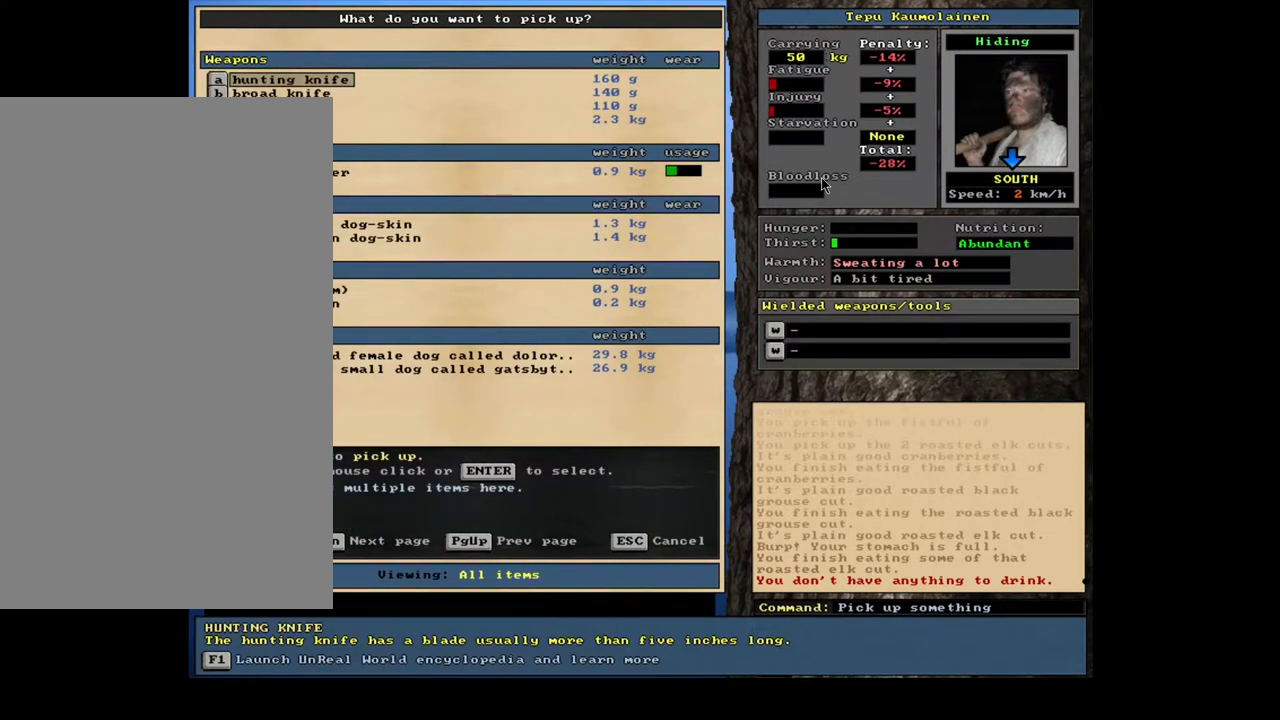
{"keys": [], "mouse": [], "events": [[300, "escape", "down"], [367, "escape", "up"]]}
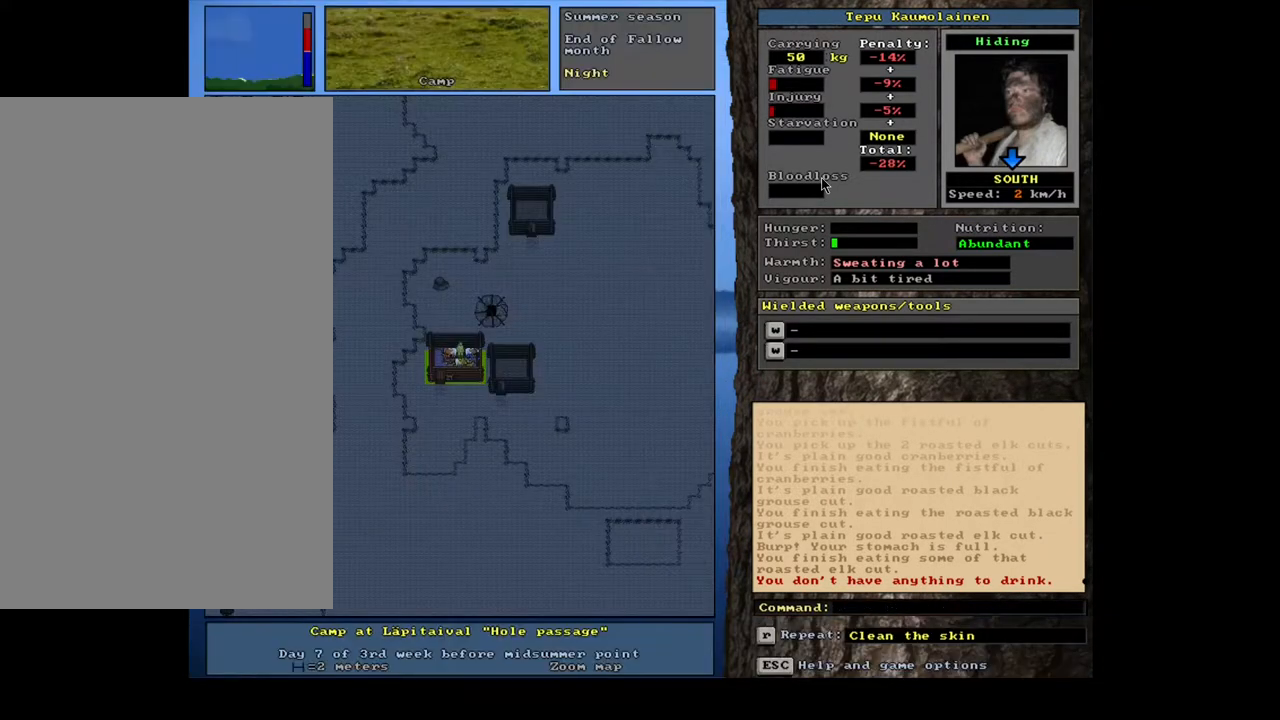
{"keys": ["shift_l"], "mouse": [], "events": [[217, "d", "down"], [334, "d", "up"], [467, "shift_l", "down"]]}
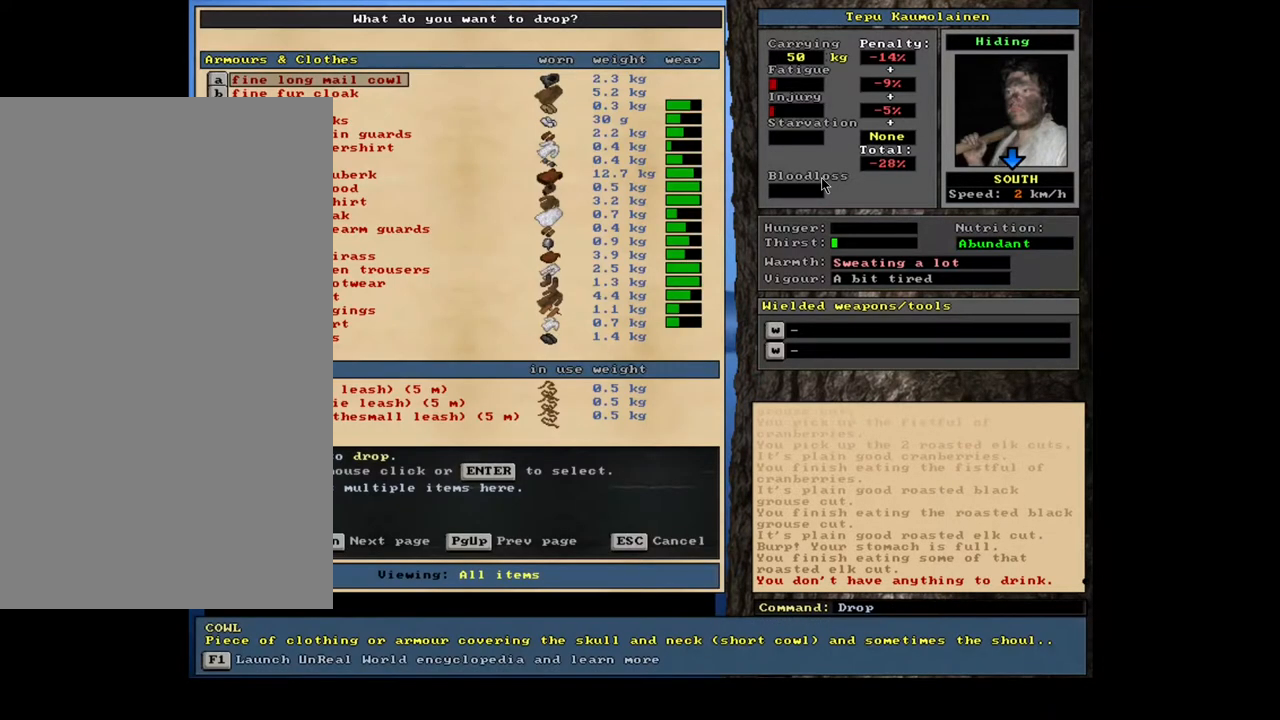
{"keys": [], "mouse": [], "events": [[17, "equals", "down"], [100, "equals", "up"], [167, "shift_l", "up"], [250, "space", "down"], [350, "space", "up"]]}
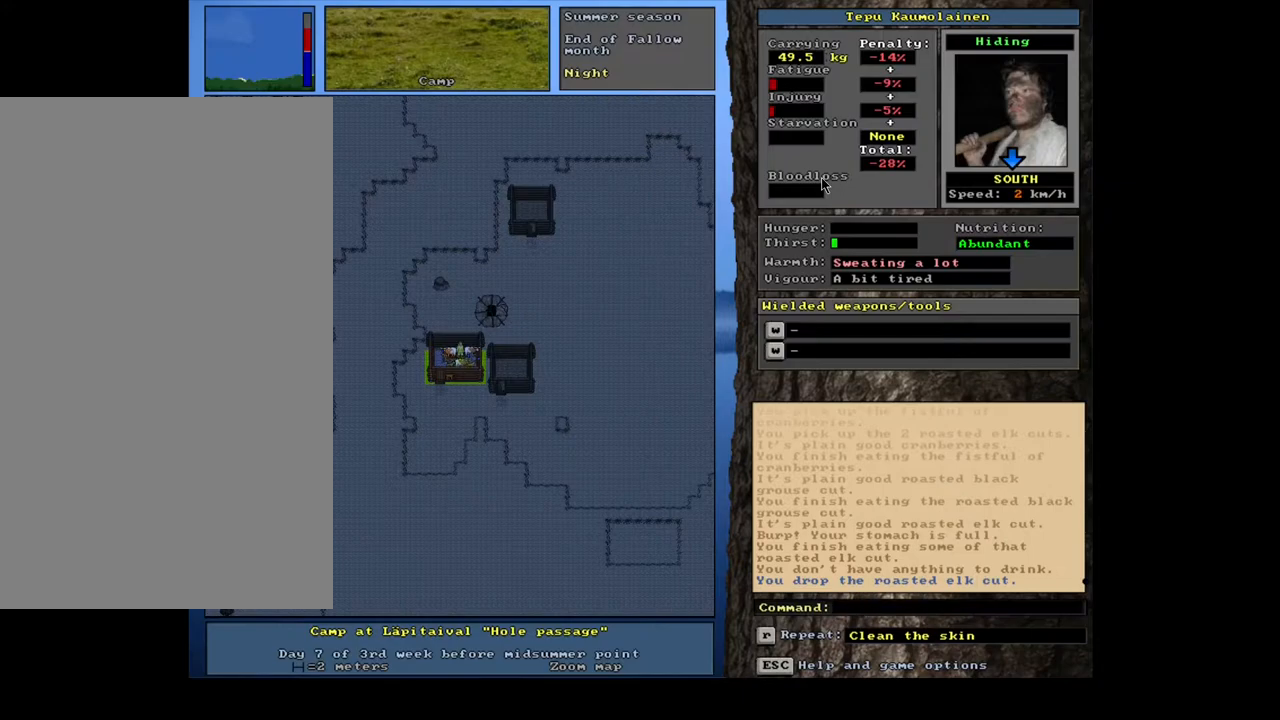
{"keys": ["alt_l"], "mouse": [], "events": [[50, "alt_l", "down"], [117, "minus", "down"], [167, "minus", "up"]]}
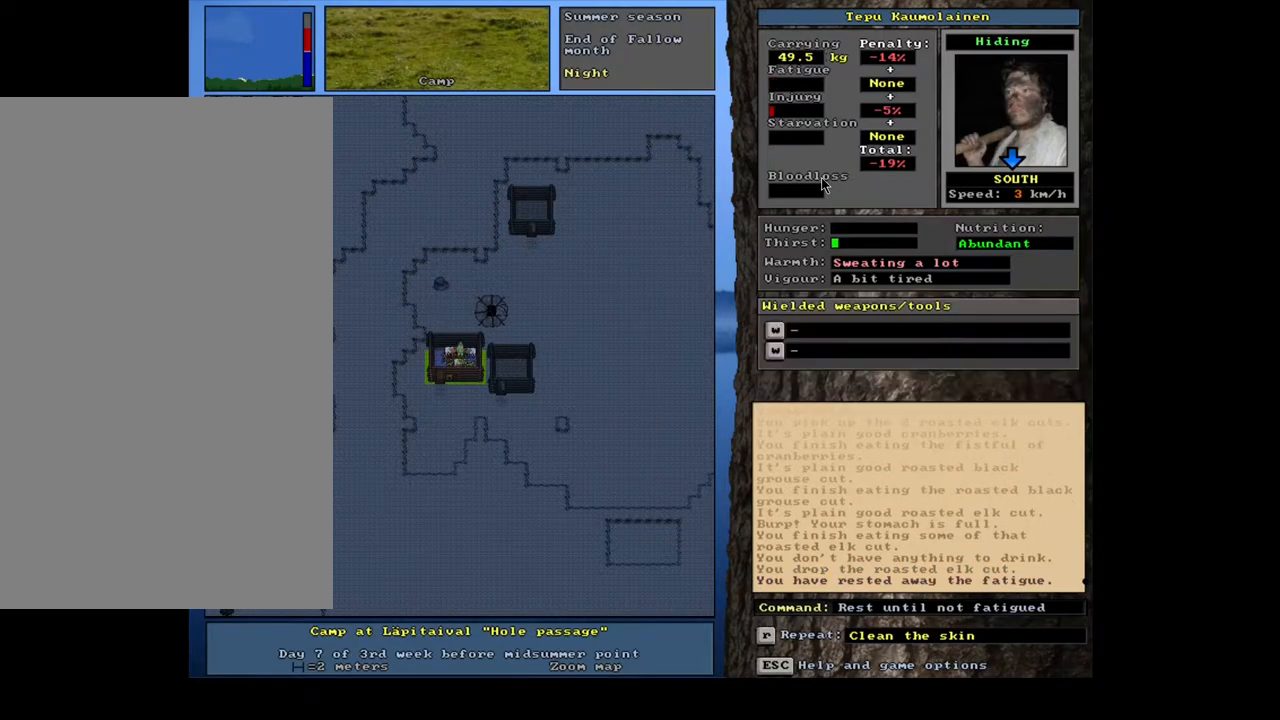
{"keys": ["b"], "mouse": [], "events": [[150, "alt_l", "up"], [484, "b", "down"]]}
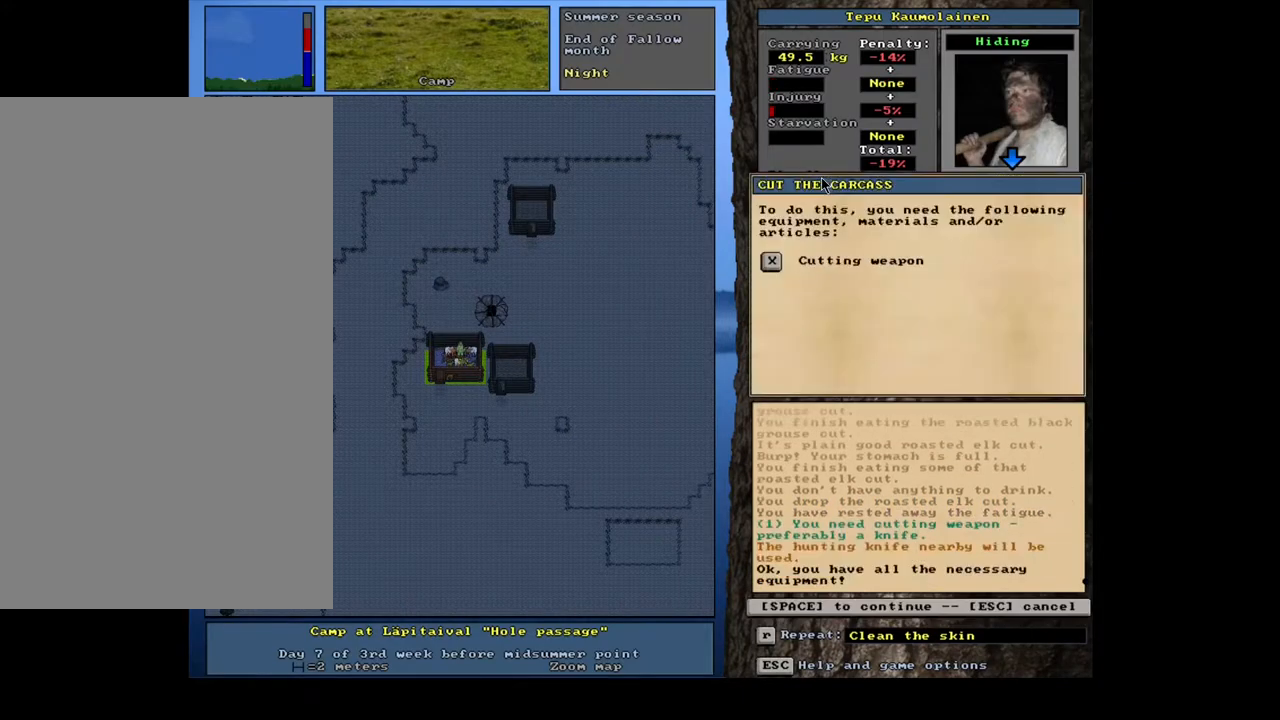
{"keys": [], "mouse": [], "events": [[34, "space", "down"], [84, "b", "up"], [200, "space", "up"]]}
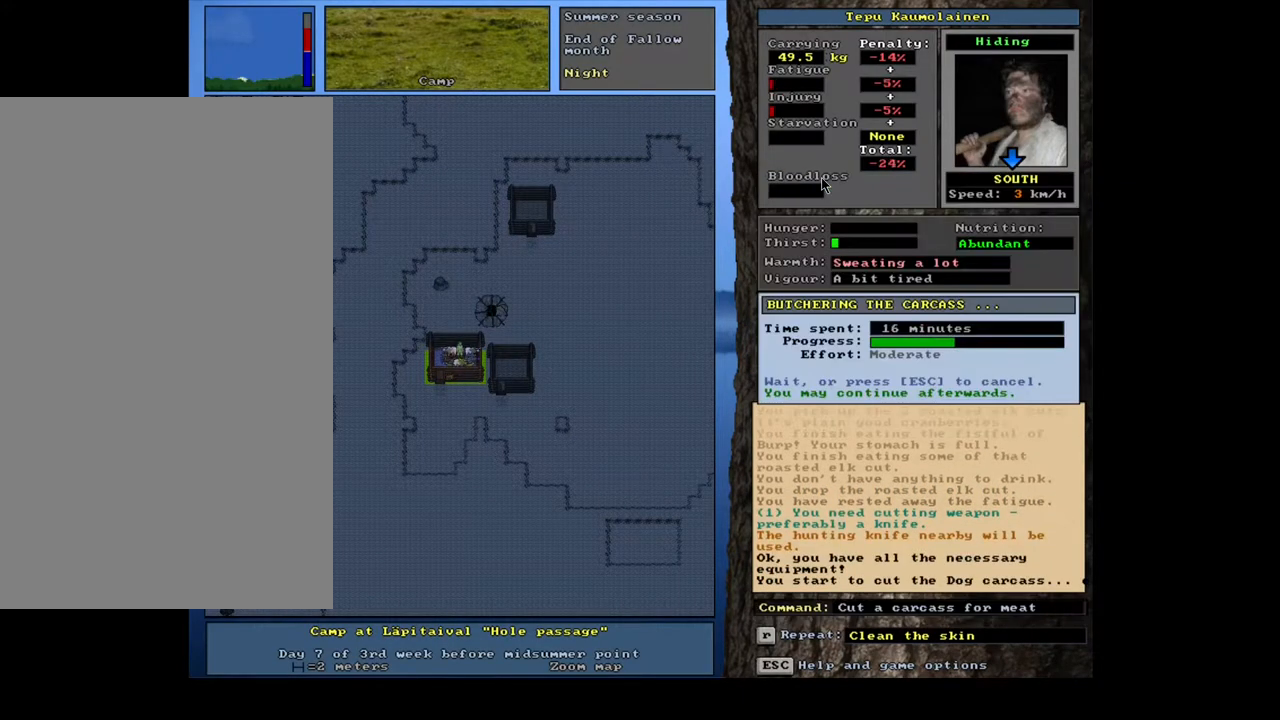
{"keys": [], "mouse": [], "events": []}
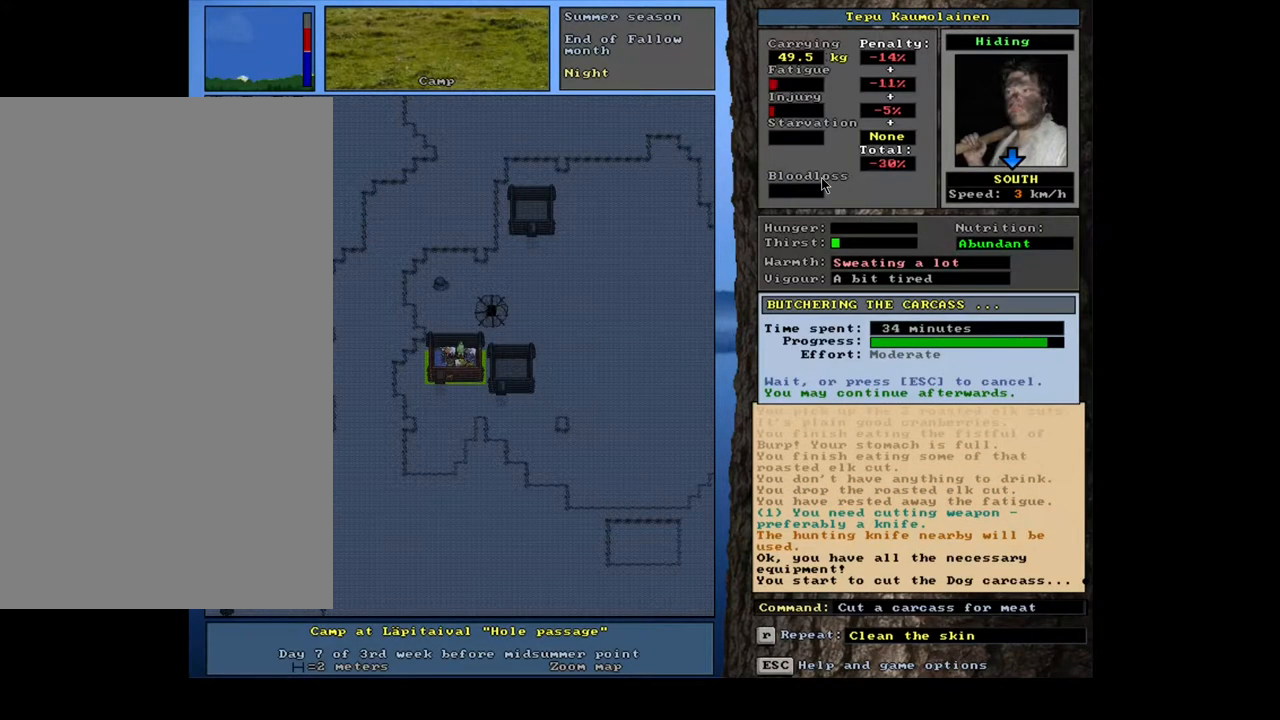
{"keys": [], "mouse": [], "events": []}
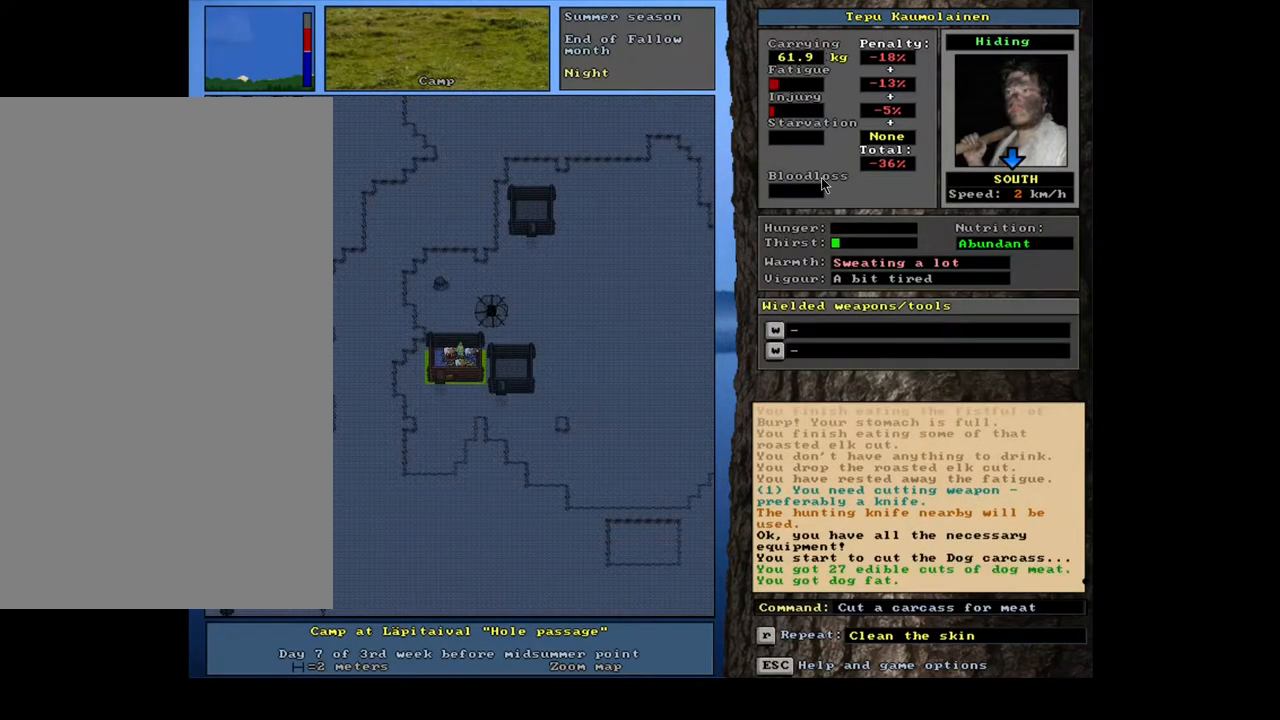
{"keys": ["shift_l"], "mouse": [], "events": [[184, "d", "down"], [300, "d", "up"], [384, "shift_l", "down"], [417, "equals", "down"], [500, "equals", "up"]]}
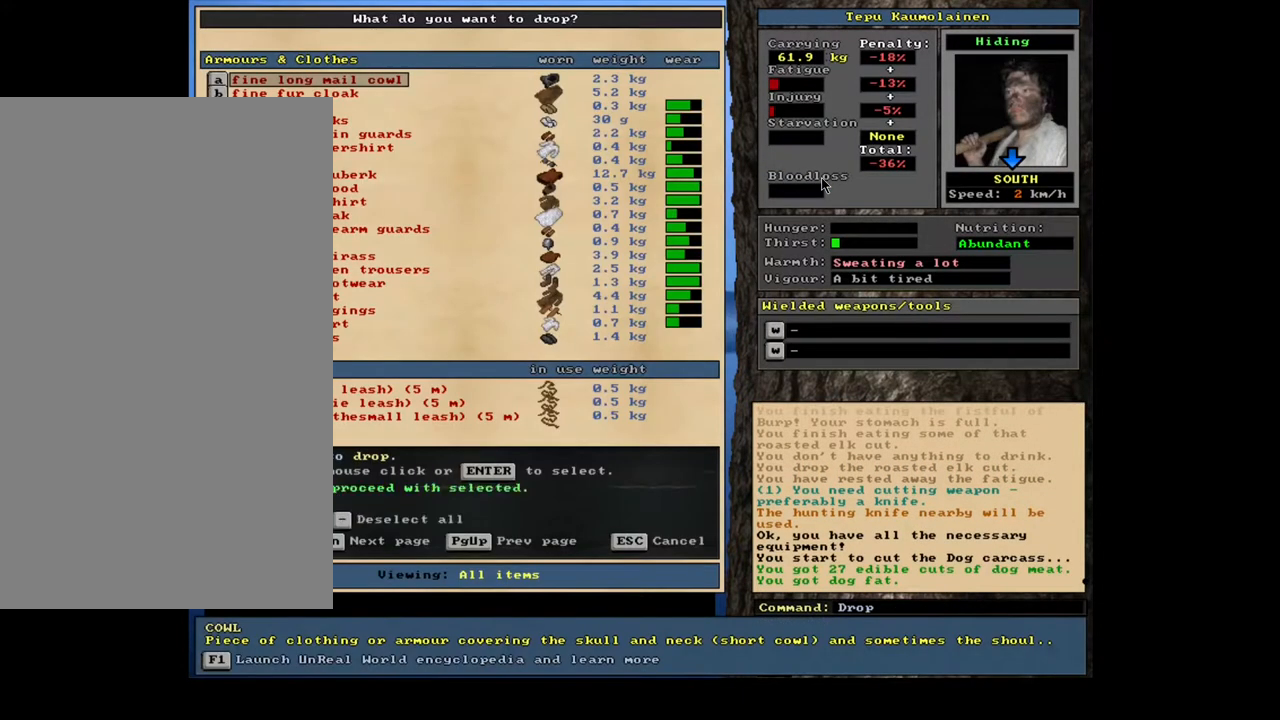
{"keys": ["alt_l", "minus"], "mouse": [], "events": [[50, "shift_l", "up"], [84, "space", "down"], [217, "space", "up"], [400, "alt_l", "down"], [434, "minus", "down"]]}
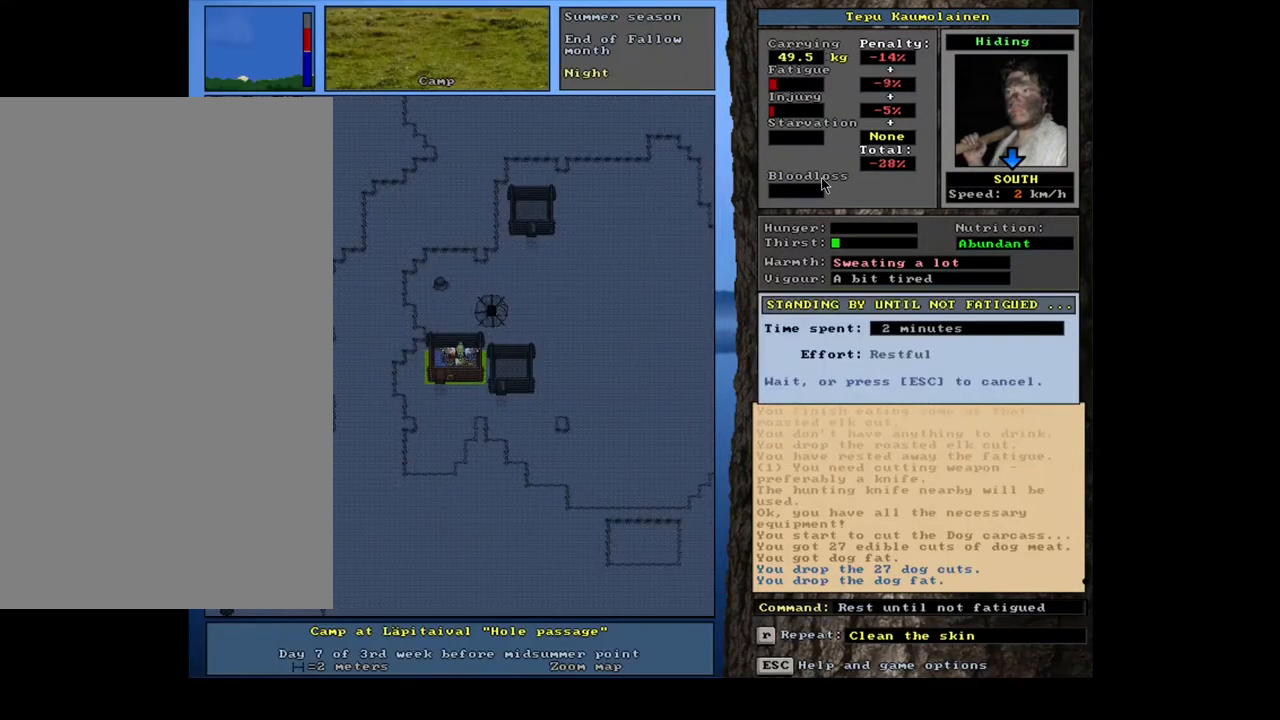
{"keys": [], "mouse": [], "events": [[34, "minus", "up"], [500, "alt_l", "up"]]}
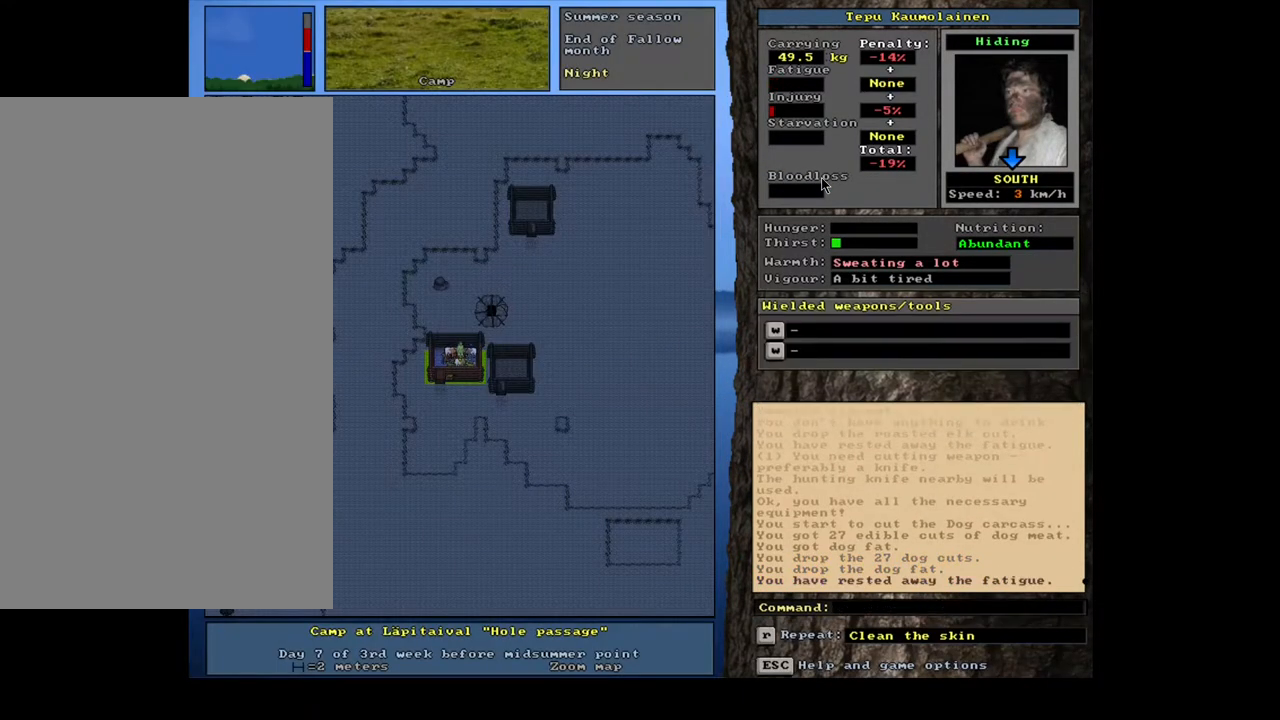
{"keys": [], "mouse": [], "events": [[167, "b", "down"], [267, "b", "up"], [267, "space", "down"], [350, "space", "up"]]}
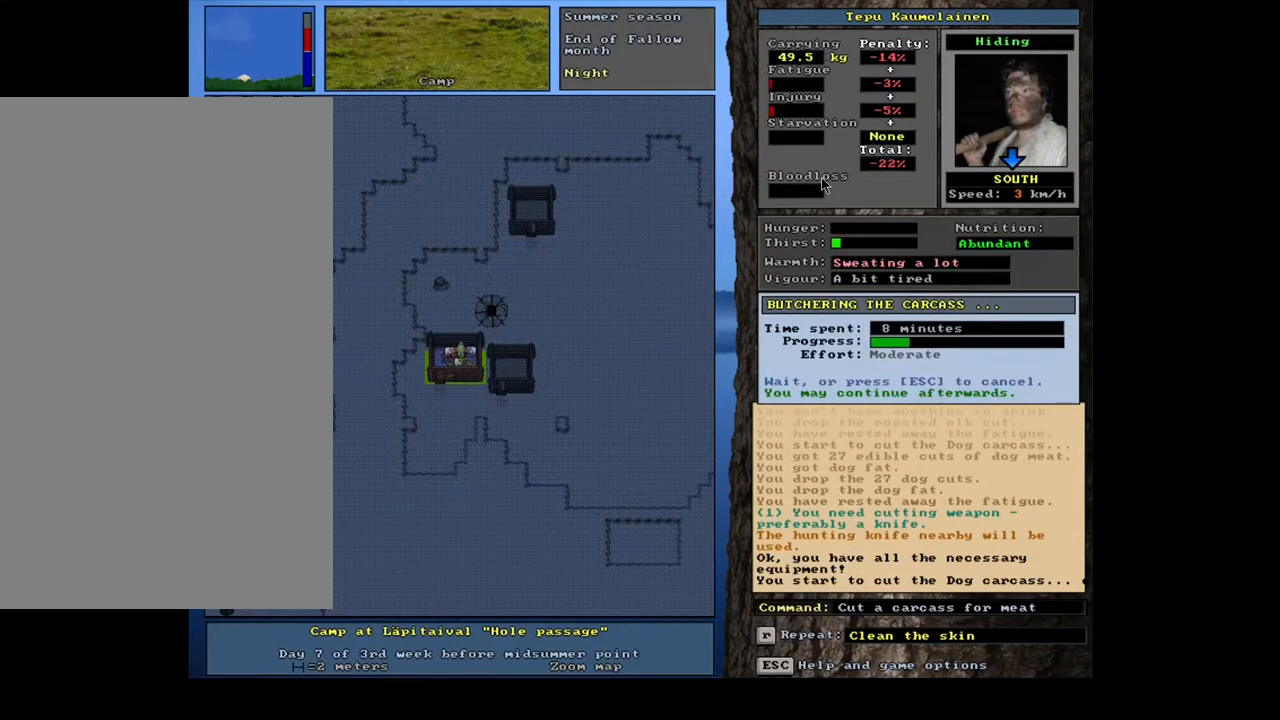
{"keys": [], "mouse": [], "events": []}
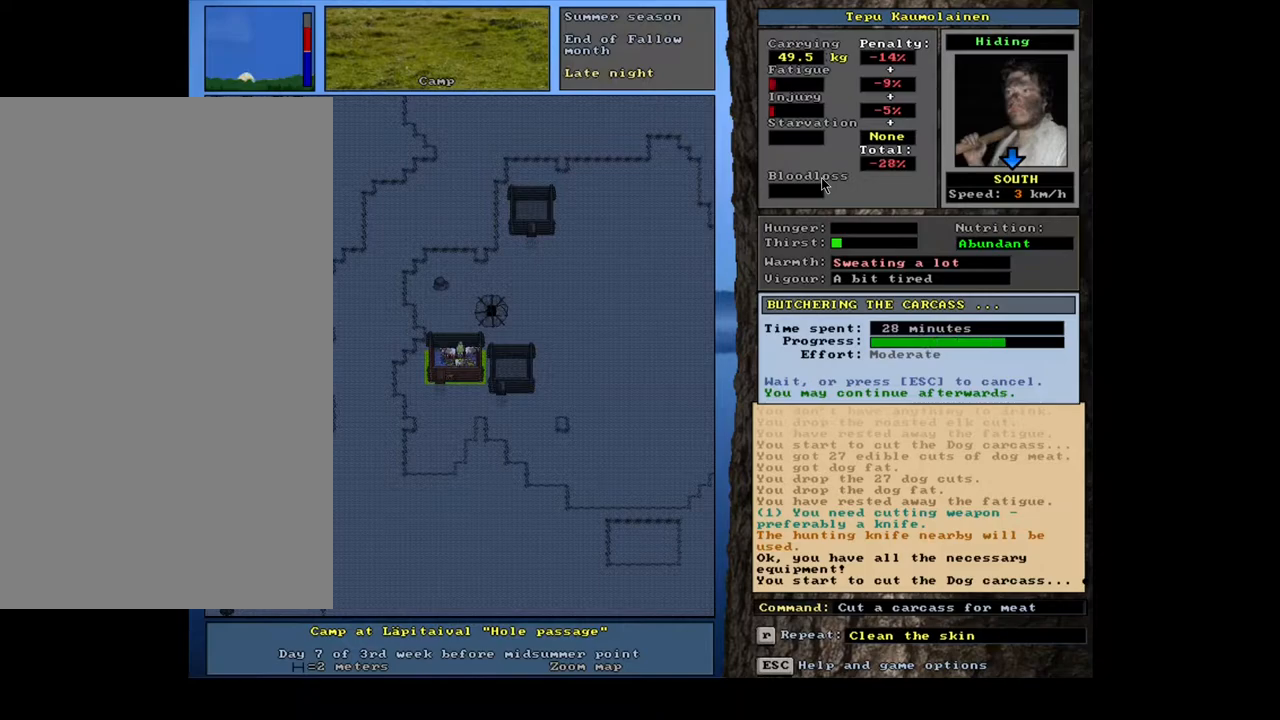
{"keys": [], "mouse": [], "events": []}